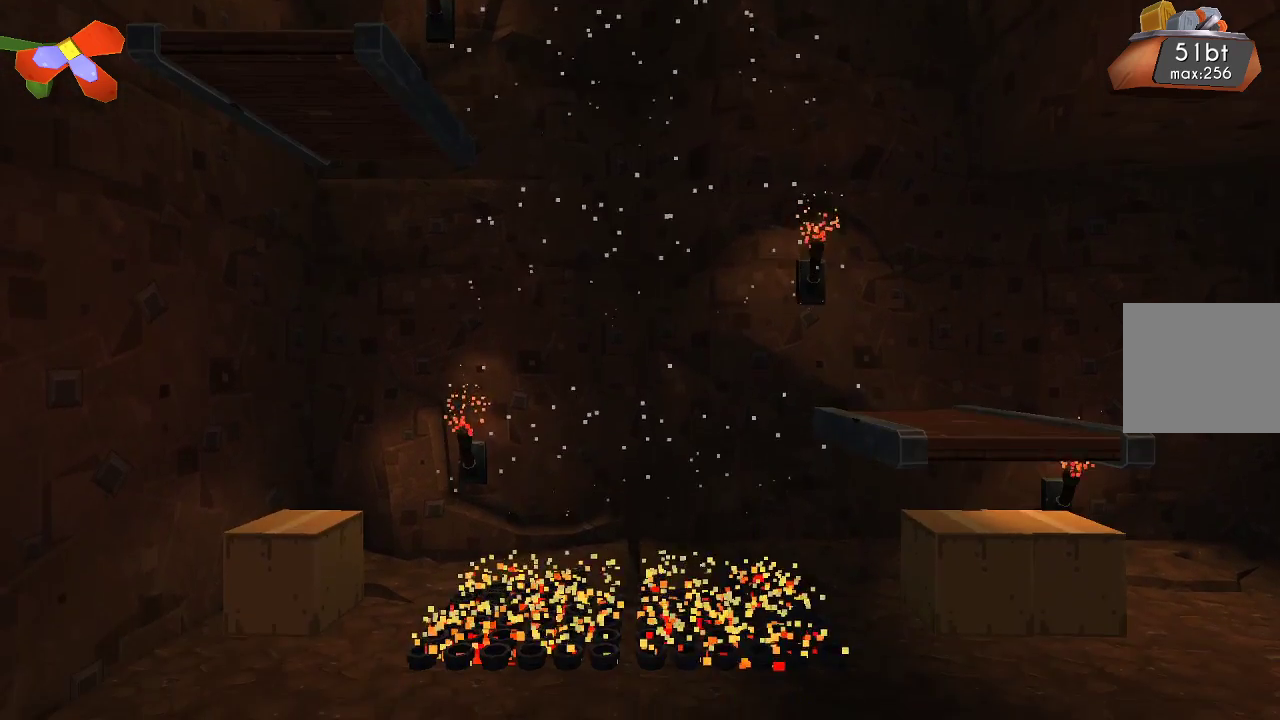
Gameplay with a controller (PlayStation layout); each line is a JSON object with the inputs held at the frame after it. "events" lists button and stick changes between this image and that frame as [ms after this image, input, new state], when the widget could be followed in between. Not read: R1.
{"buttons": [], "left_stick": "center", "right_stick": "center", "events": []}
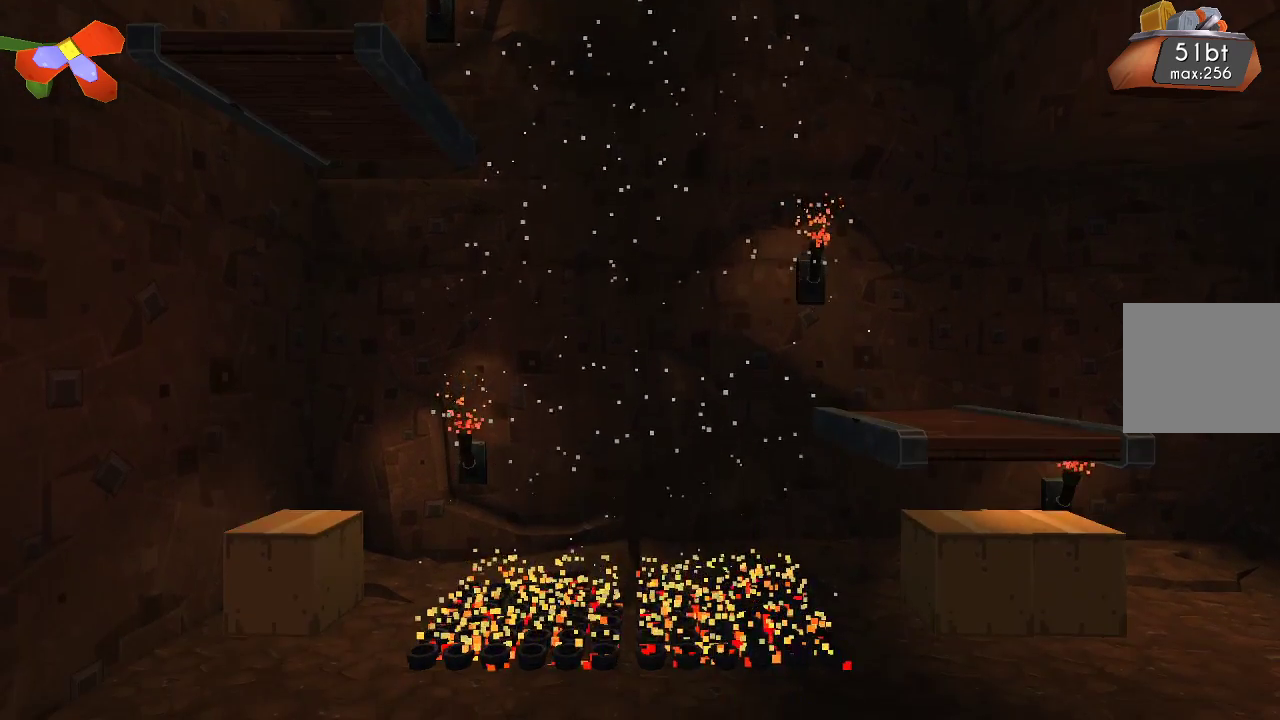
{"buttons": [], "left_stick": "center", "right_stick": "center", "events": []}
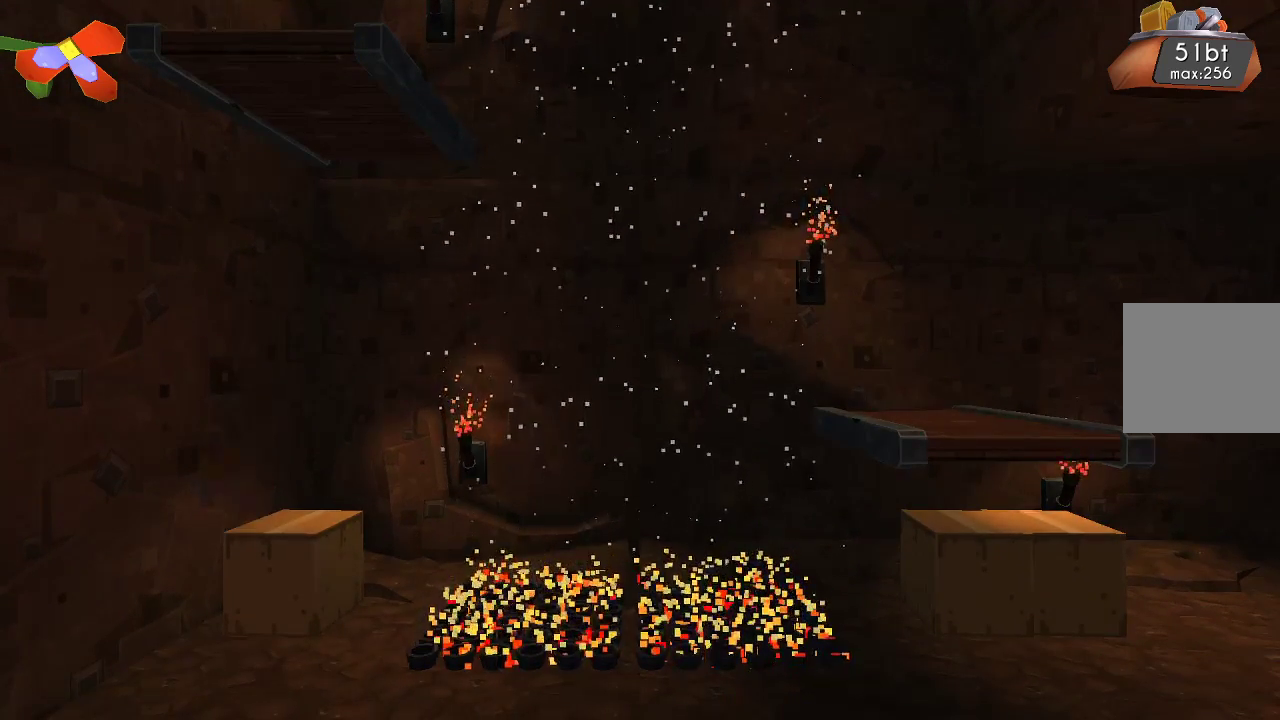
{"buttons": [], "left_stick": "center", "right_stick": "center", "events": [[133, "left_stick", "right"], [267, "left_stick", "center"]]}
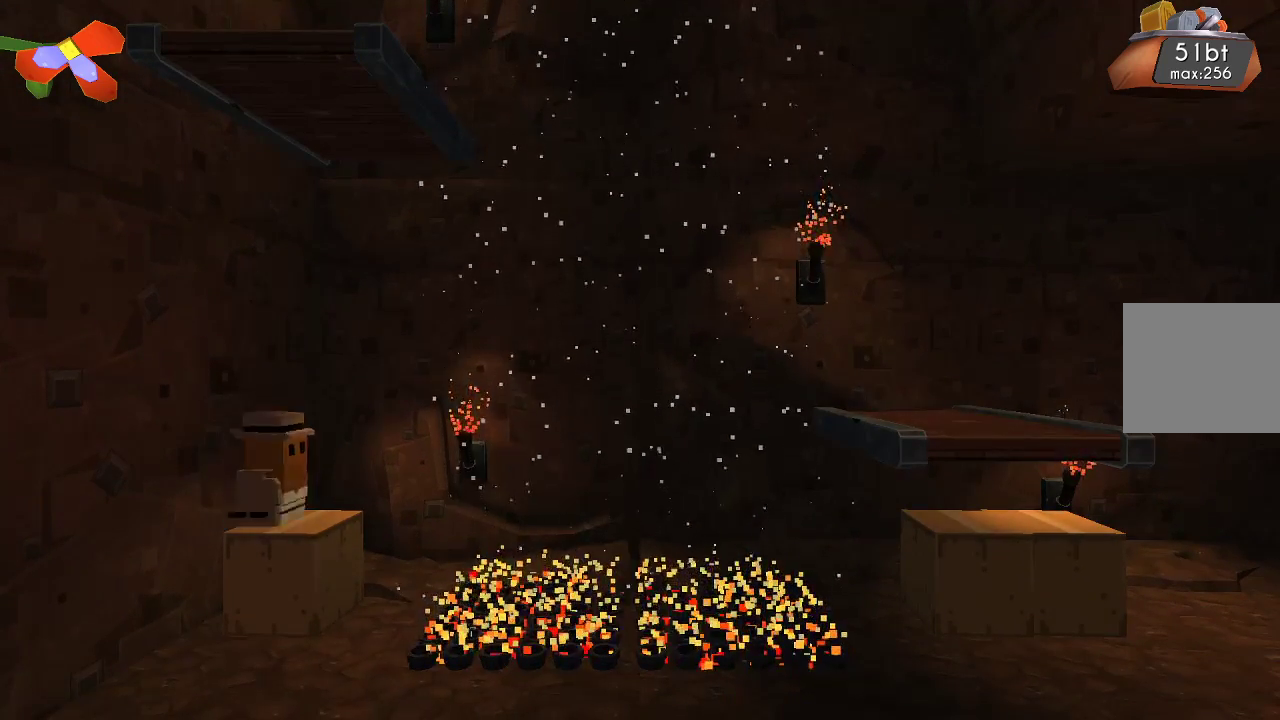
{"buttons": [], "left_stick": "center", "right_stick": "center", "events": []}
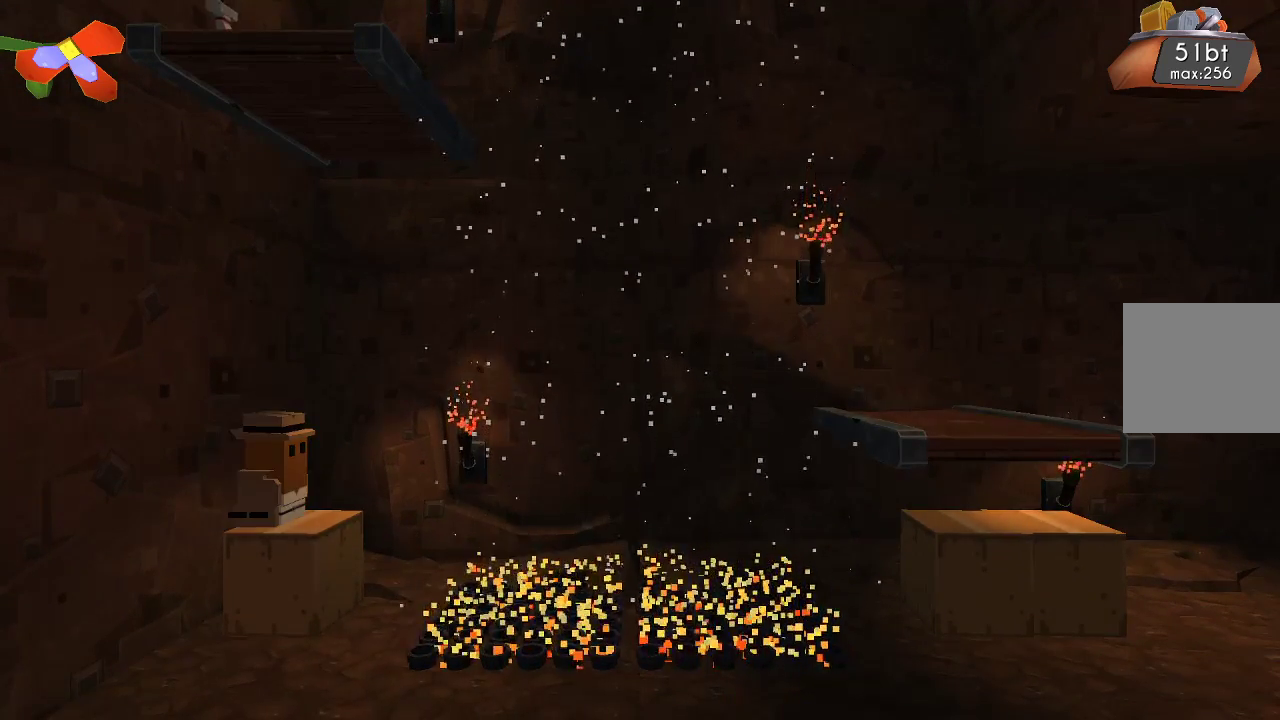
{"buttons": [], "left_stick": "center", "right_stick": "center", "events": []}
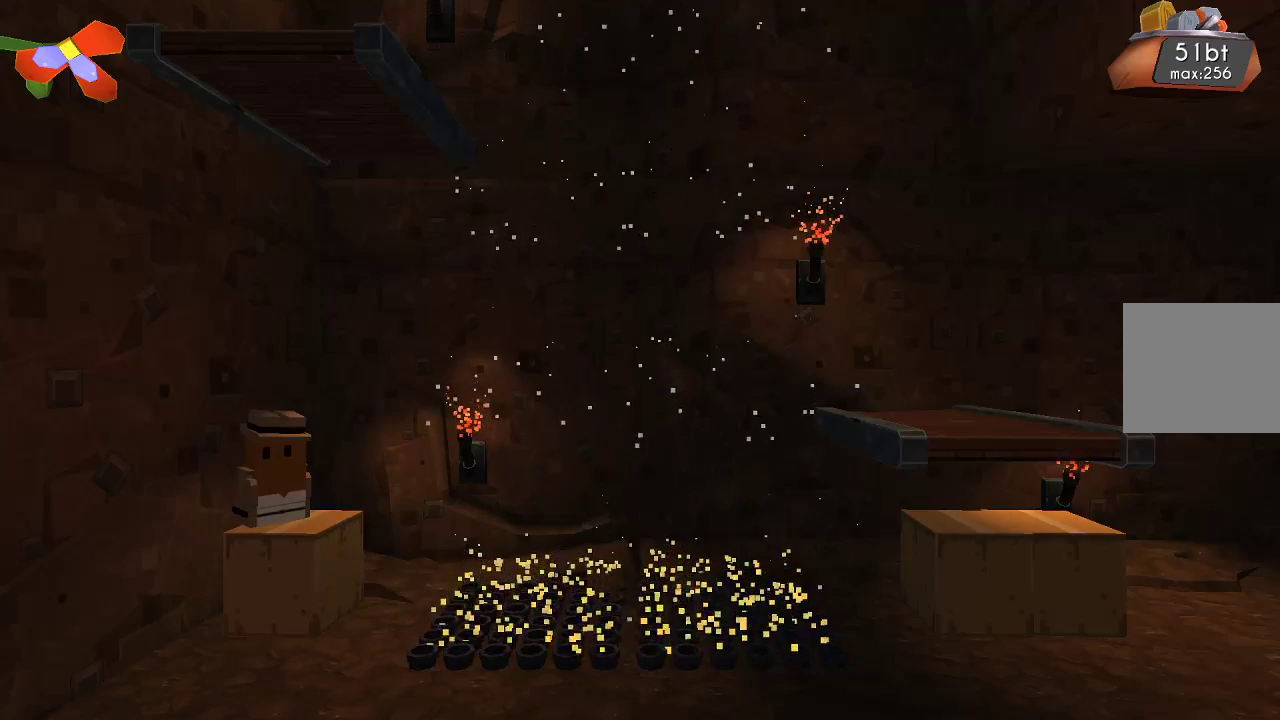
{"buttons": [], "left_stick": "center", "right_stick": "center", "events": []}
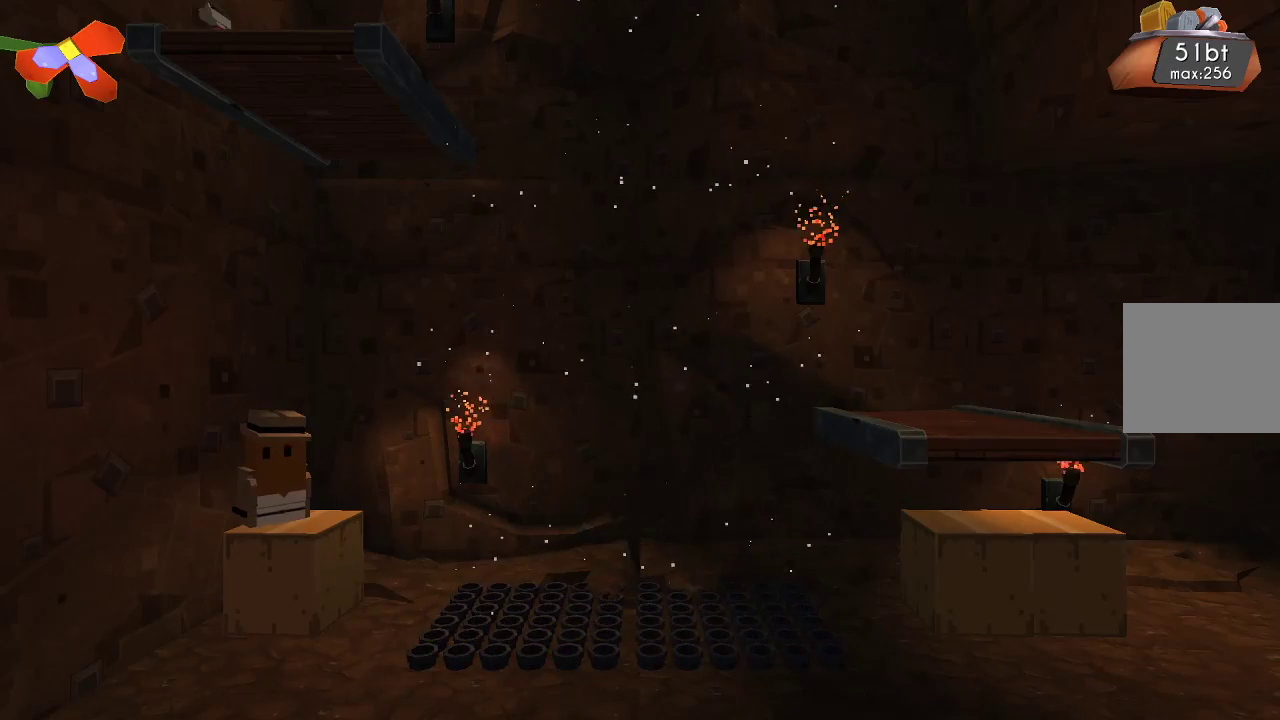
{"buttons": ["CROSS"], "left_stick": "right", "right_stick": "center", "events": [[267, "left_stick", "right"], [467, "CROSS", "down"]]}
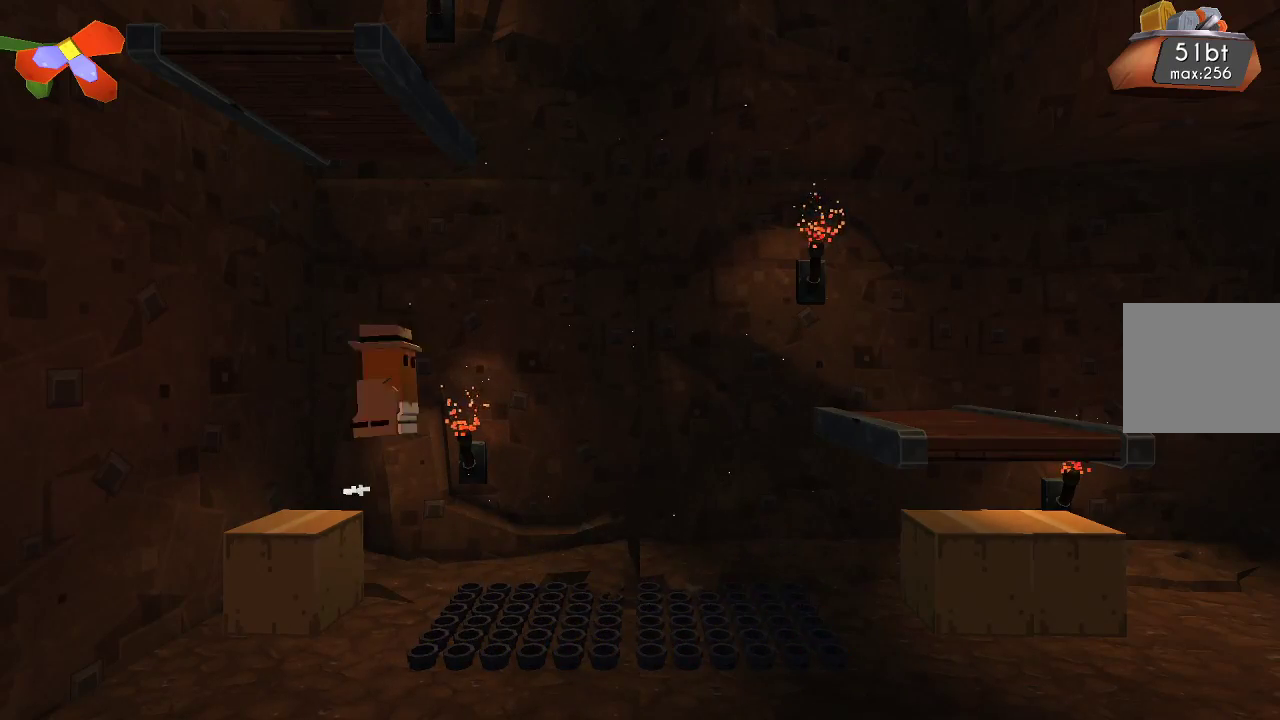
{"buttons": ["CROSS"], "left_stick": "right", "right_stick": "center", "events": []}
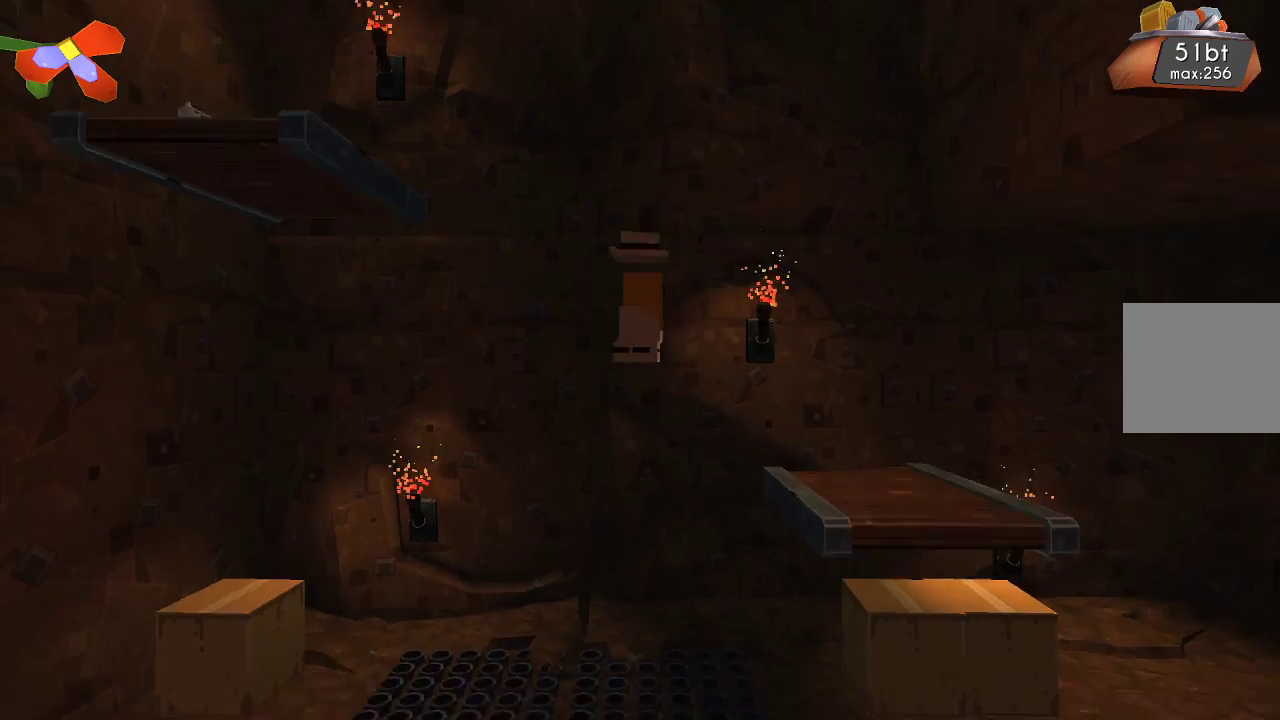
{"buttons": ["CROSS"], "left_stick": "center", "right_stick": "center", "events": [[200, "CROSS", "up"], [400, "CROSS", "down"], [467, "left_stick", "center"]]}
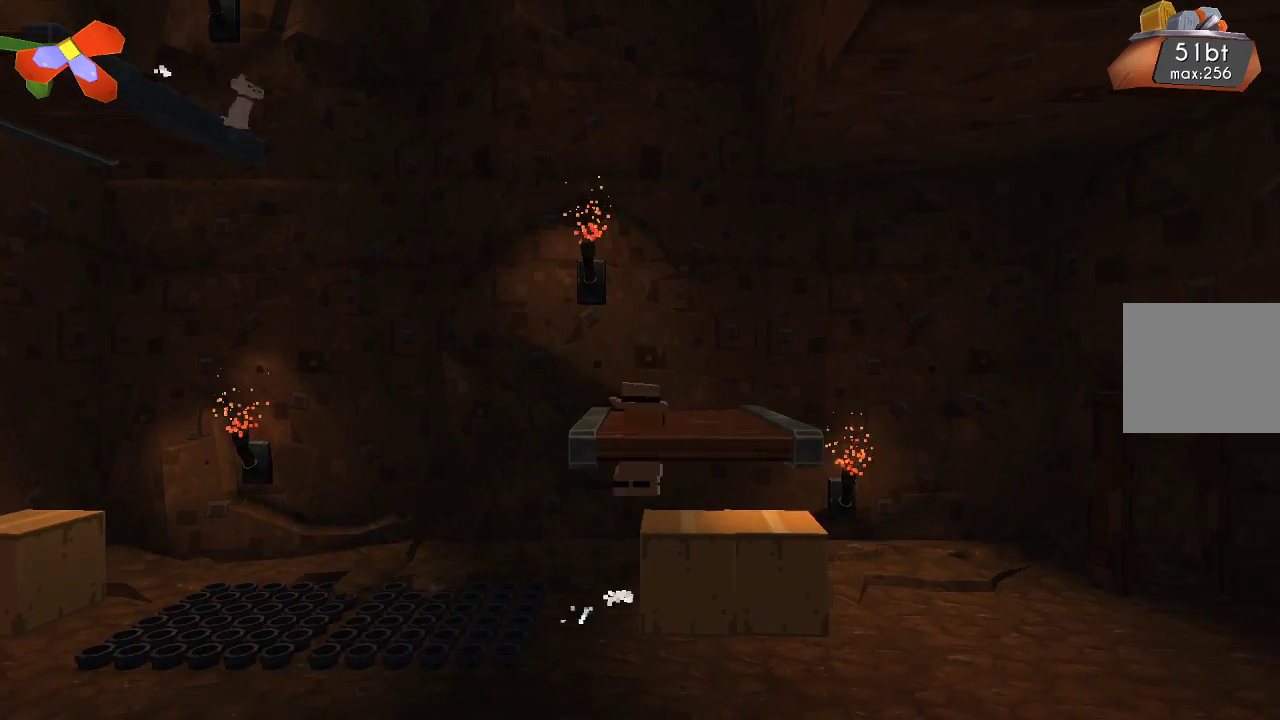
{"buttons": [], "left_stick": "center", "right_stick": "center", "events": [[433, "CROSS", "up"]]}
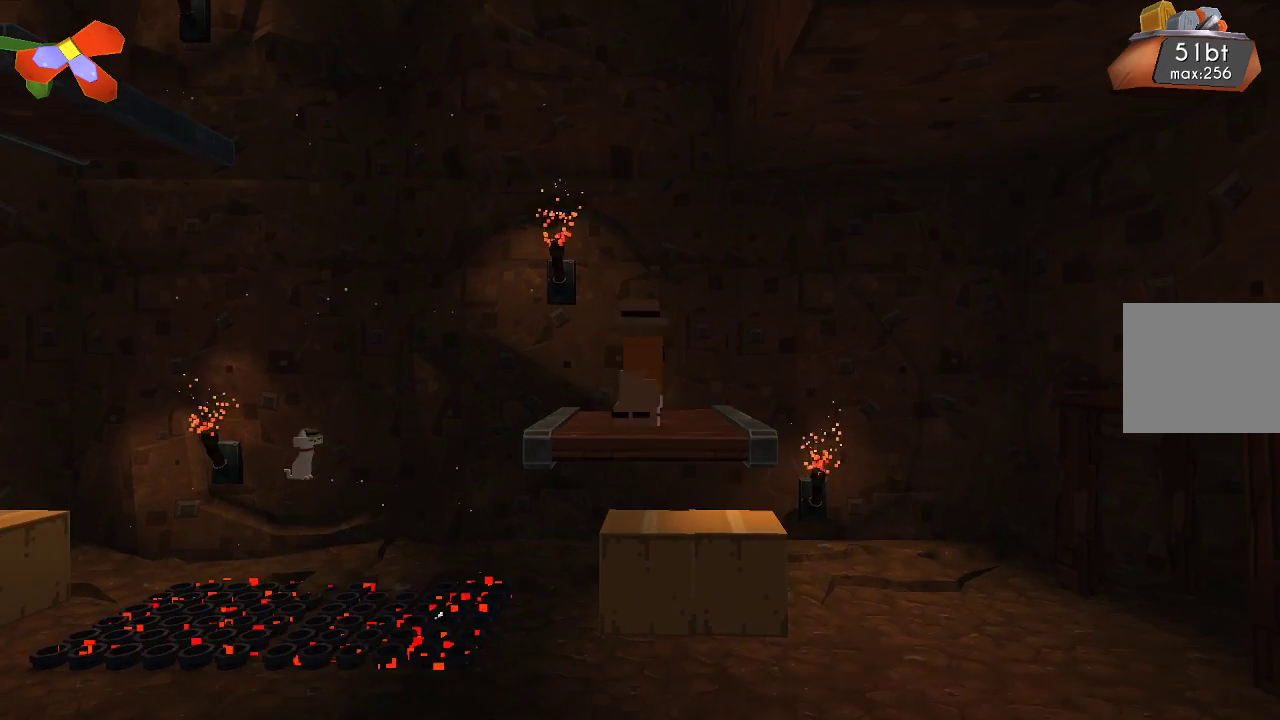
{"buttons": [], "left_stick": "center", "right_stick": "center", "events": [[133, "left_stick", "left"], [233, "left_stick", "center"]]}
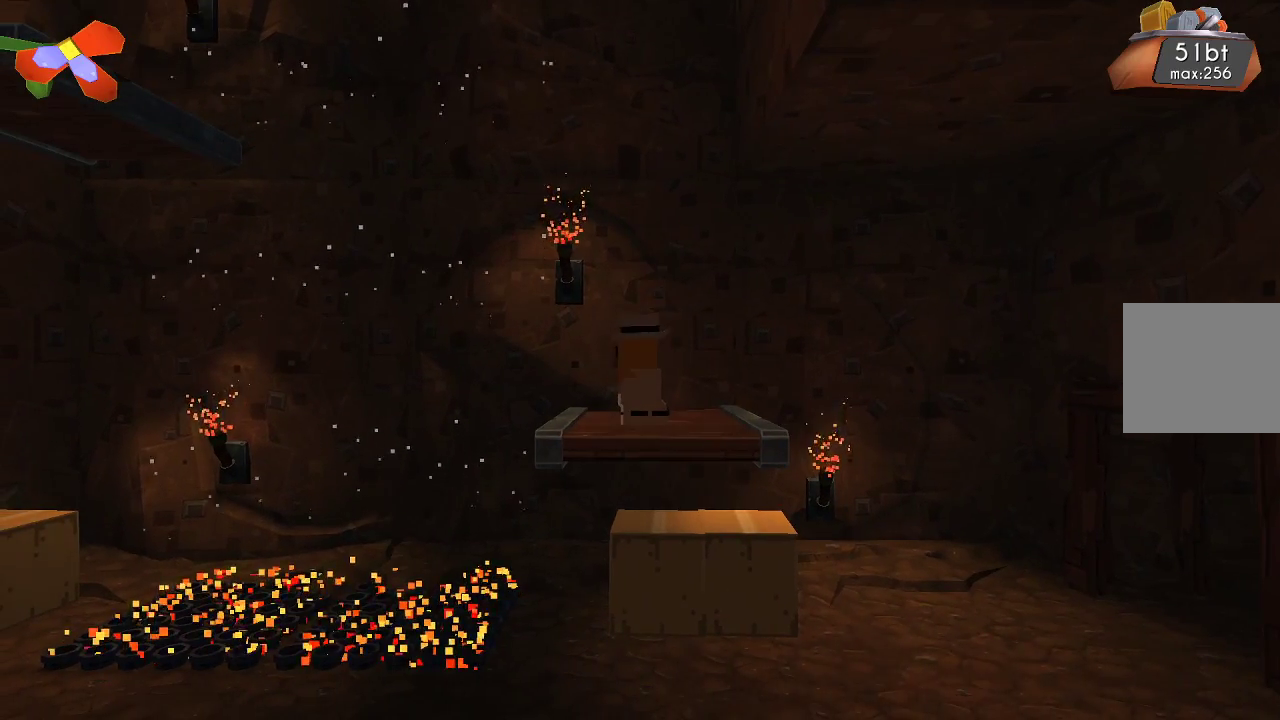
{"buttons": [], "left_stick": "left", "right_stick": "center", "events": [[367, "left_stick", "left"]]}
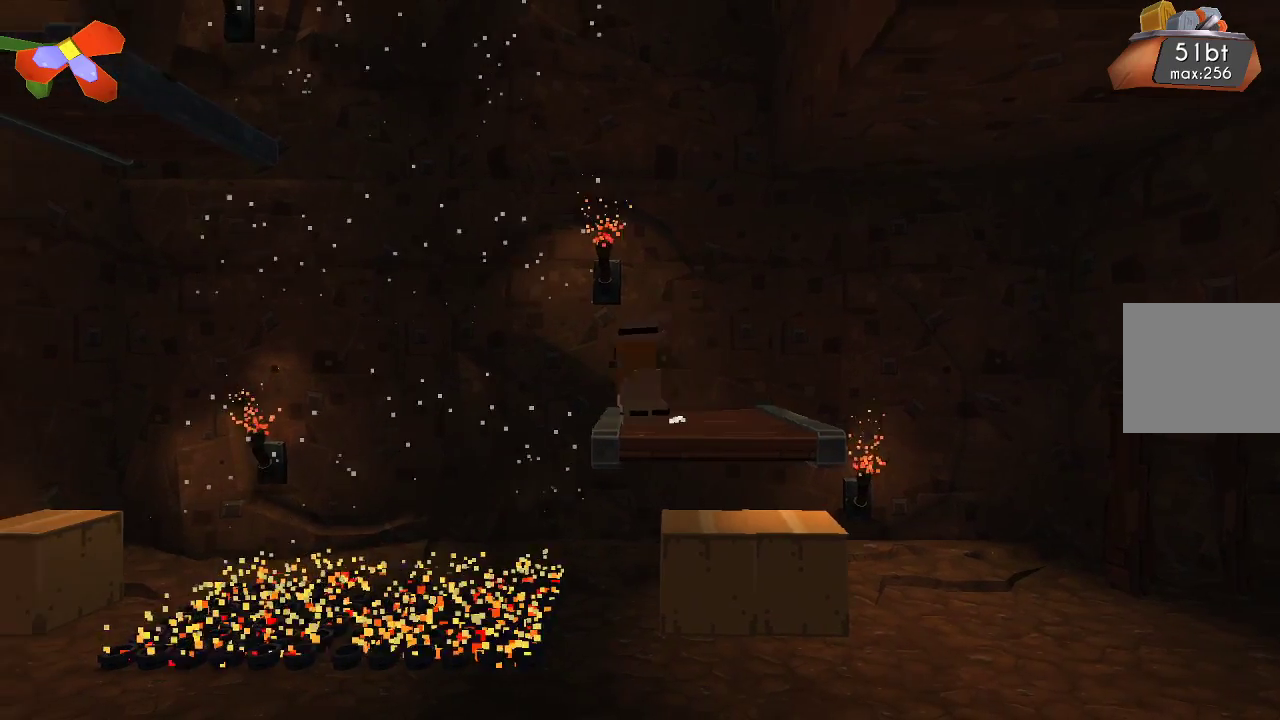
{"buttons": ["CROSS"], "left_stick": "left", "right_stick": "center", "events": [[33, "CROSS", "down"]]}
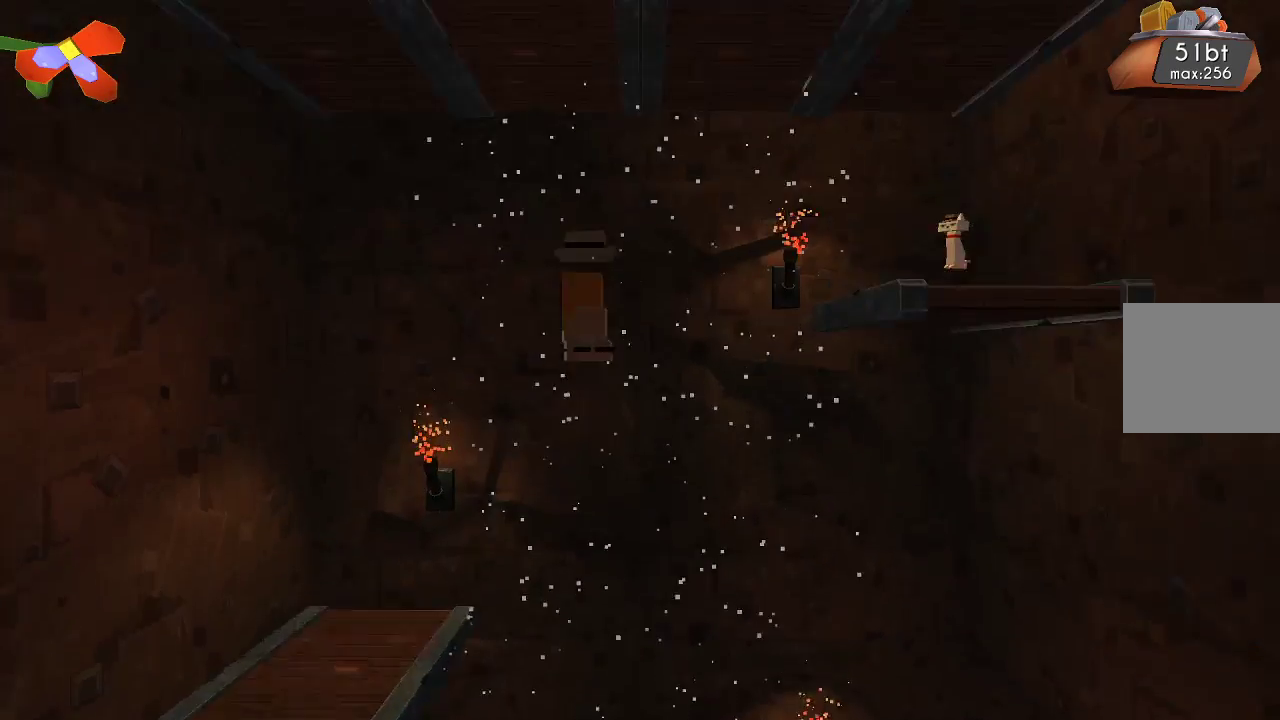
{"buttons": [], "left_stick": "left", "right_stick": "center", "events": [[267, "CROSS", "up"]]}
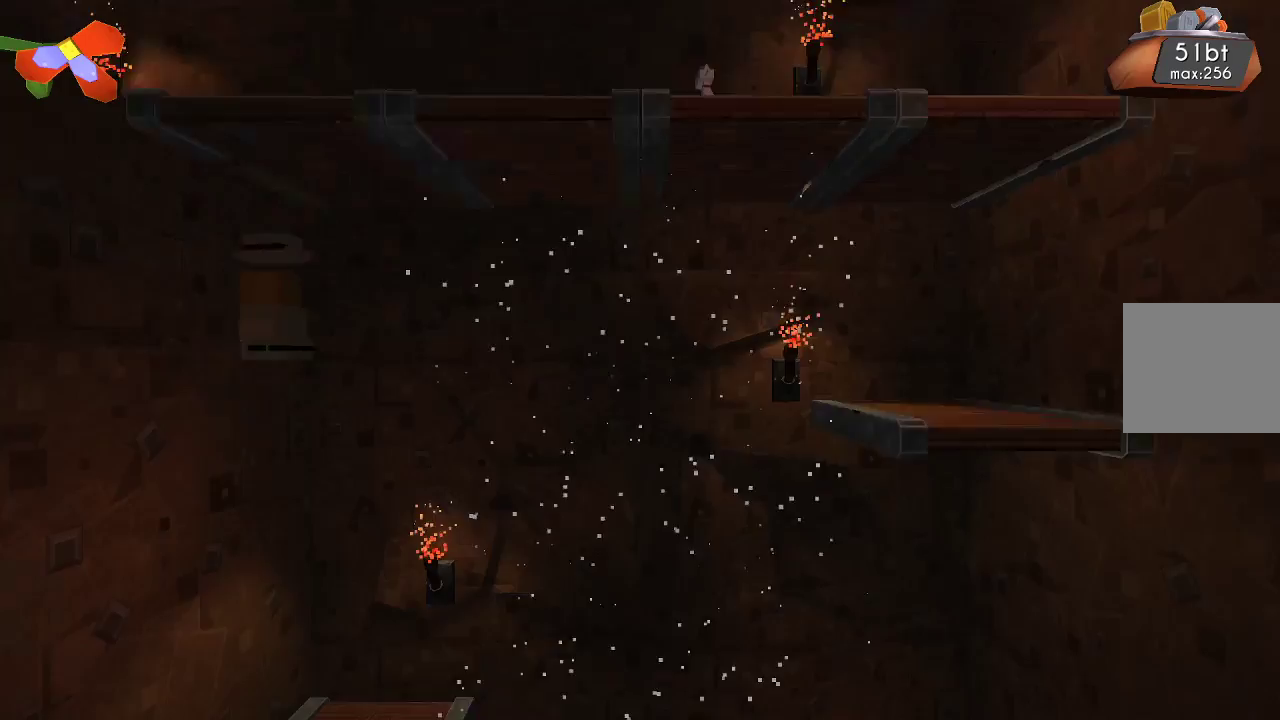
{"buttons": [], "left_stick": "center", "right_stick": "center", "events": [[200, "left_stick", "center"]]}
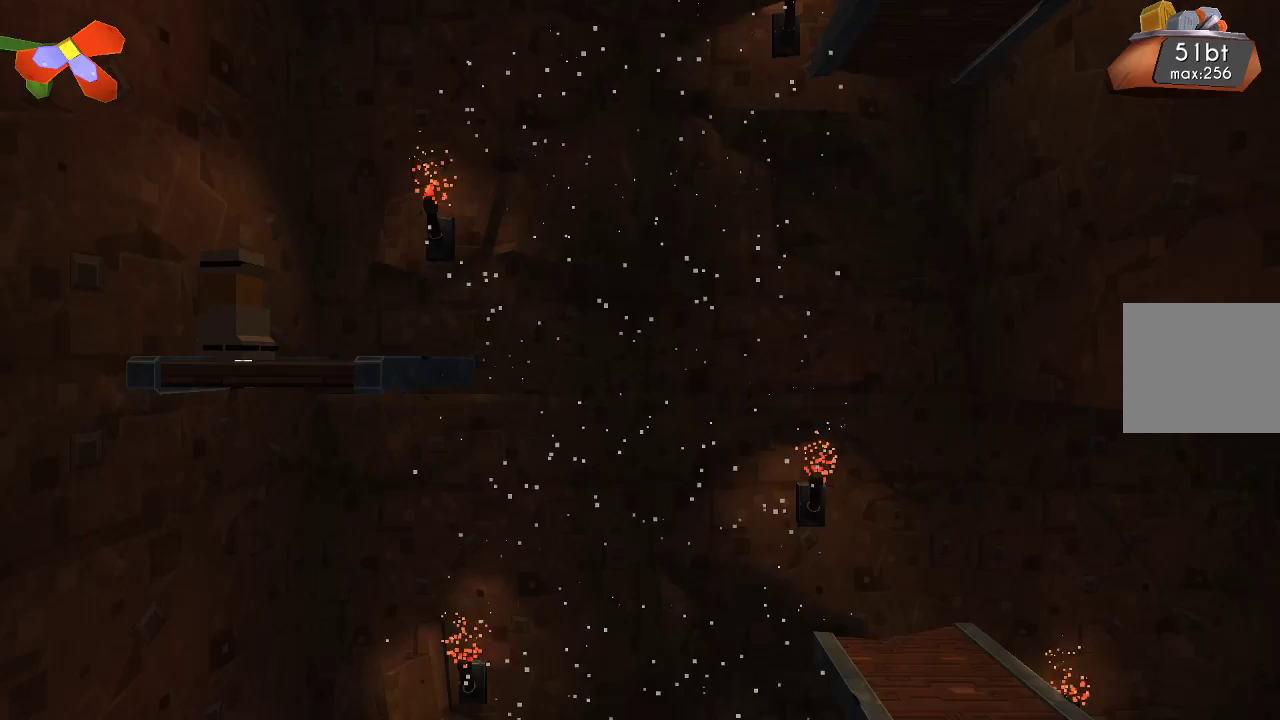
{"buttons": [], "left_stick": "center", "right_stick": "center", "events": [[367, "left_stick", "right"], [467, "left_stick", "center"]]}
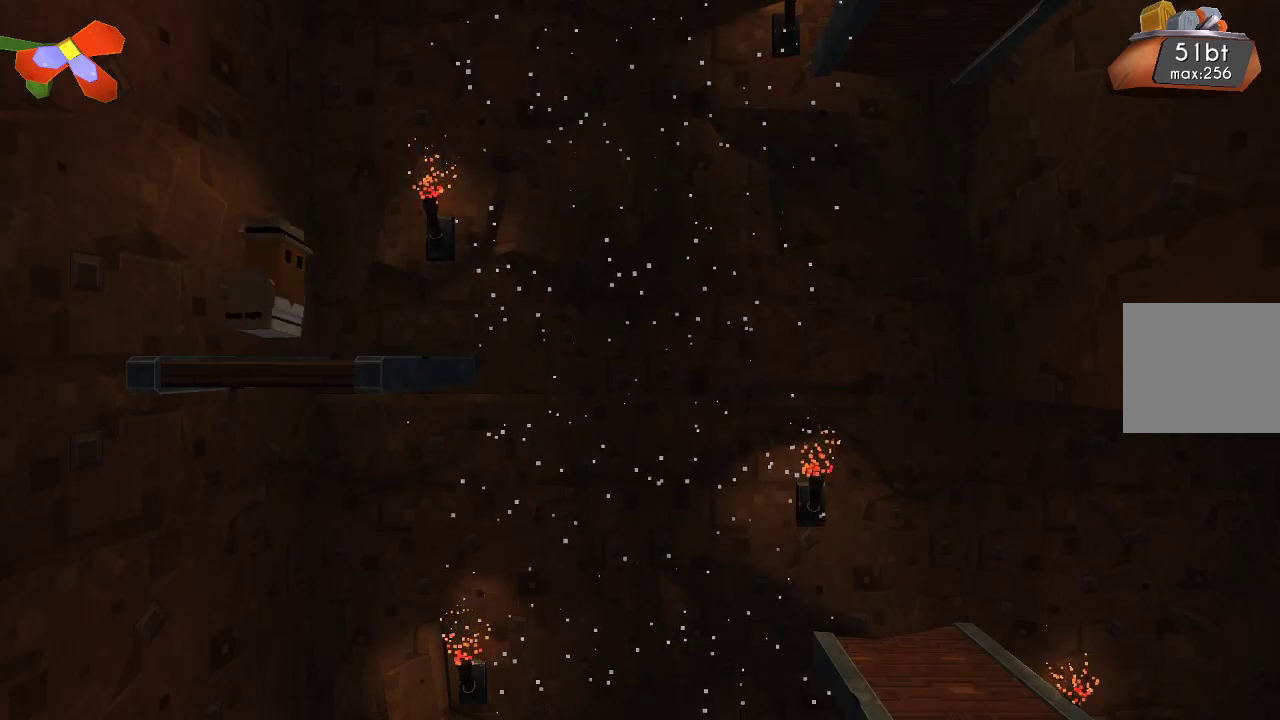
{"buttons": ["CROSS"], "left_stick": "right", "right_stick": "center", "events": [[167, "left_stick", "right"], [367, "CROSS", "down"]]}
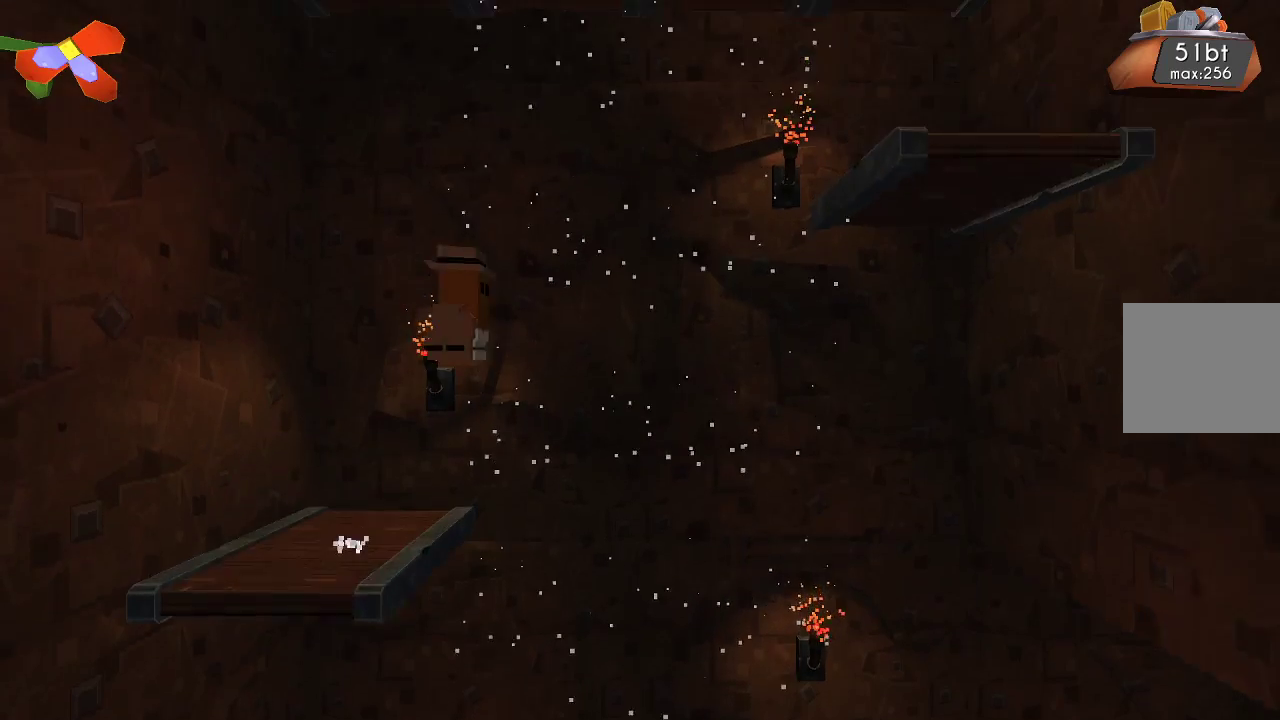
{"buttons": ["CROSS"], "left_stick": "right", "right_stick": "center", "events": [[367, "left_stick", "center"], [433, "left_stick", "right"]]}
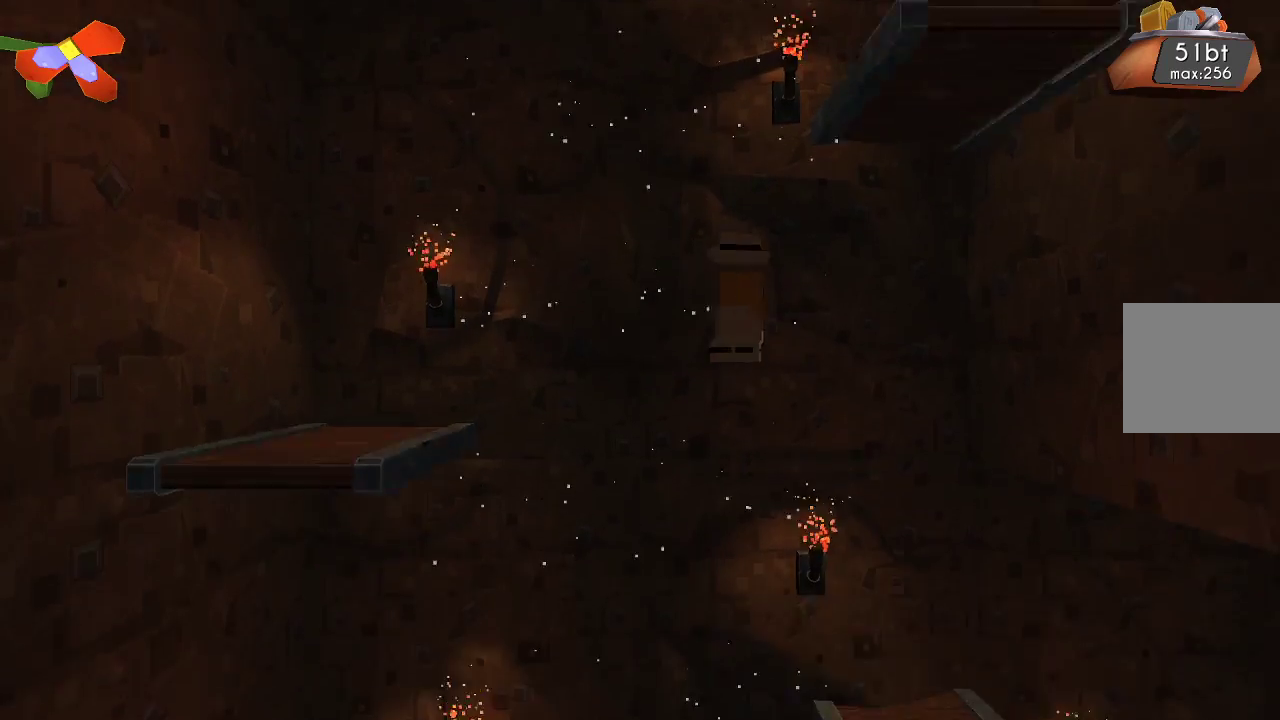
{"buttons": [], "left_stick": "center", "right_stick": "center", "events": [[333, "CROSS", "up"], [367, "left_stick", "center"]]}
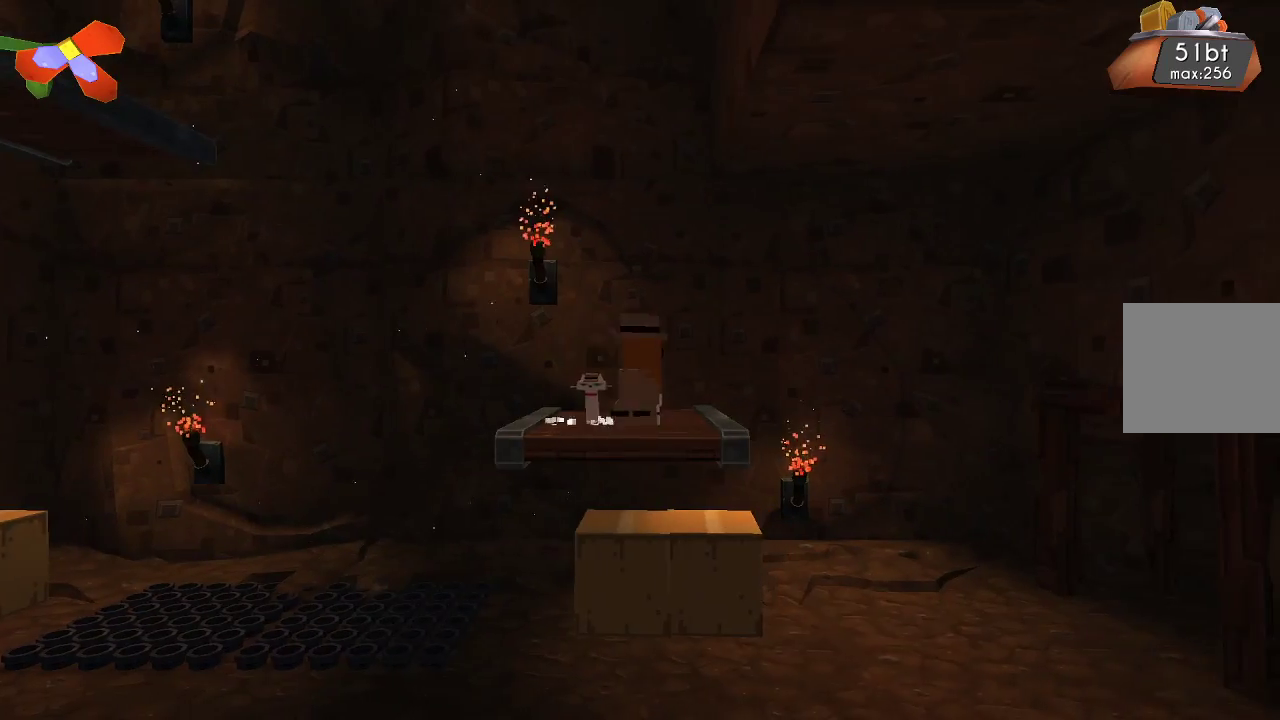
{"buttons": [], "left_stick": "center", "right_stick": "center", "events": [[33, "left_stick", "left"], [167, "left_stick", "center"]]}
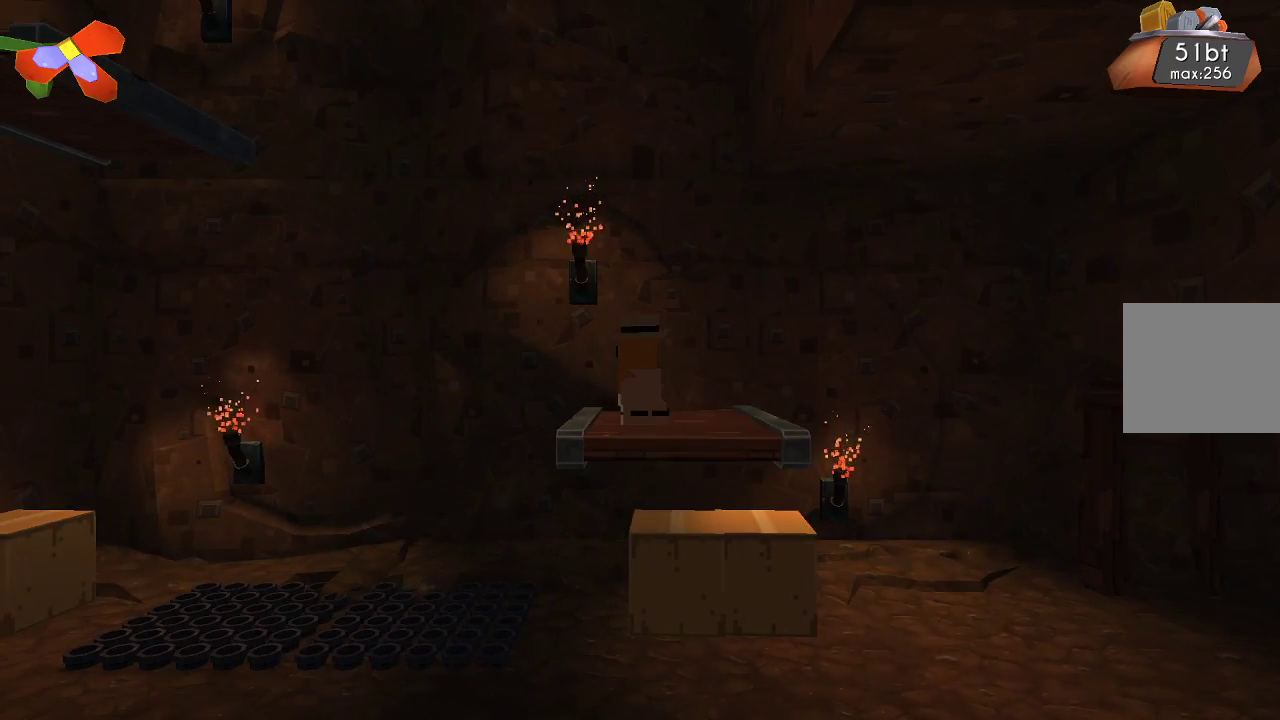
{"buttons": [], "left_stick": "center", "right_stick": "center", "events": []}
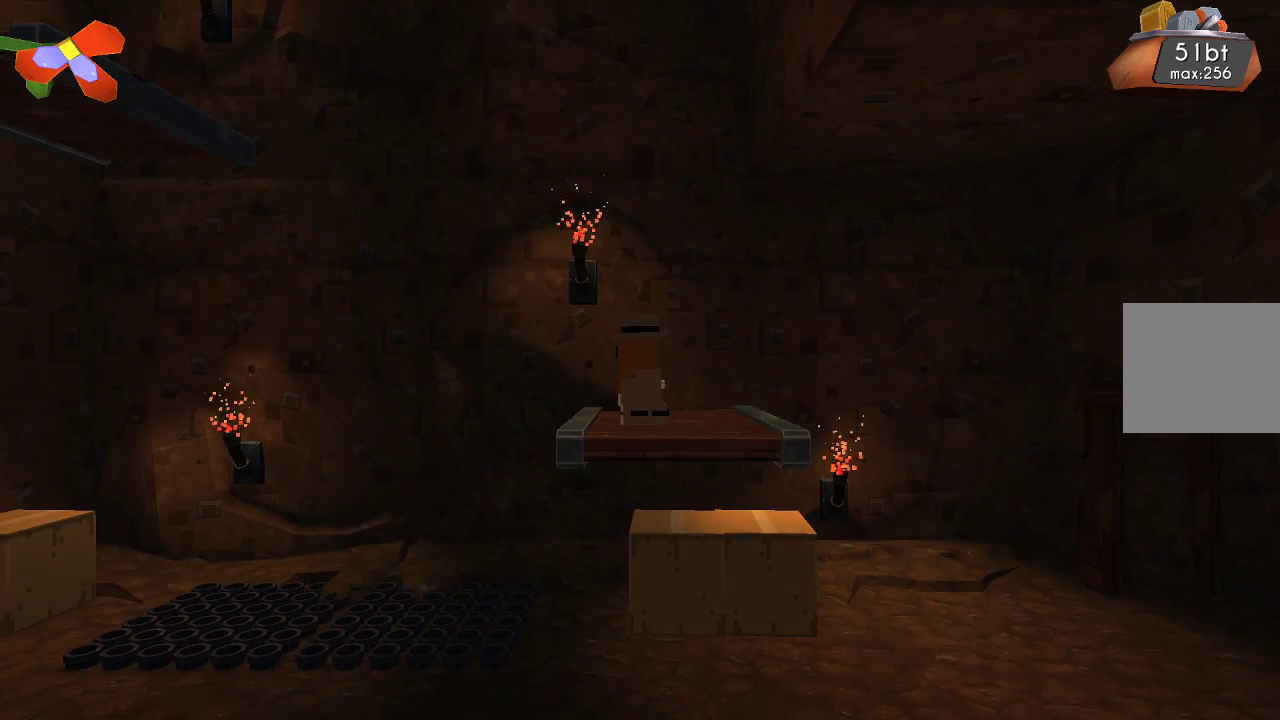
{"buttons": [], "left_stick": "center", "right_stick": "center", "events": []}
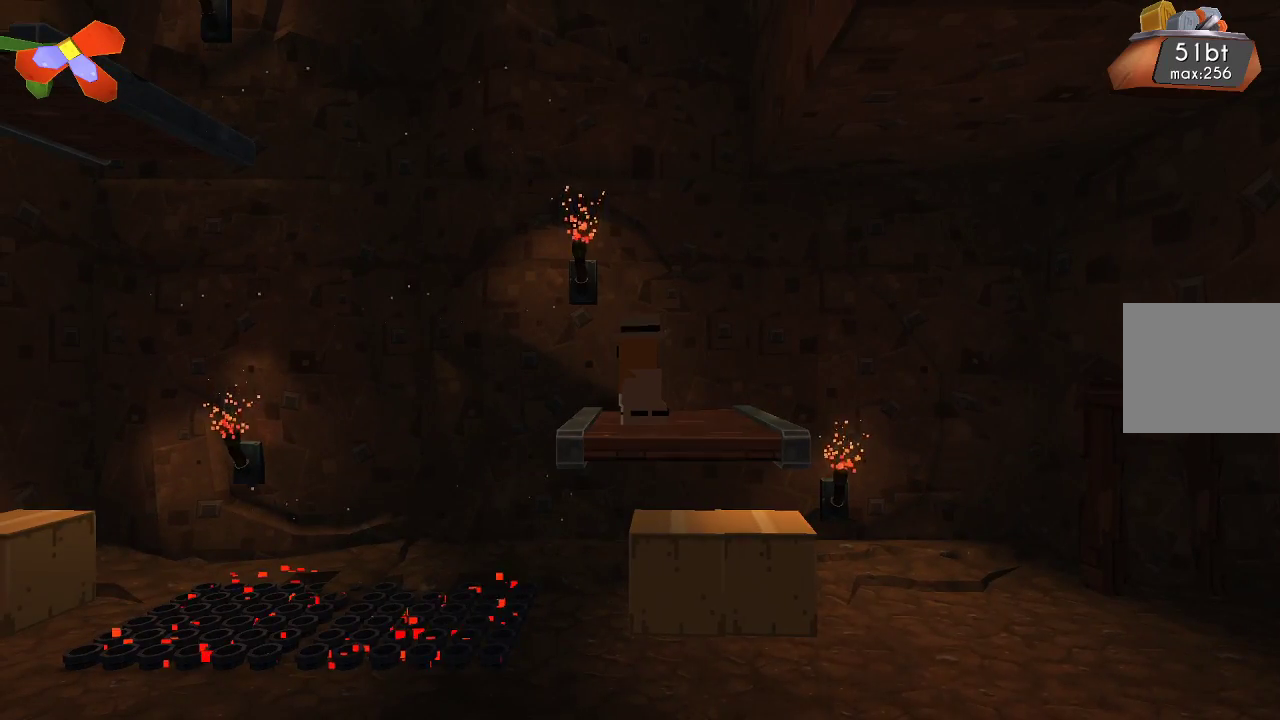
{"buttons": ["CROSS"], "left_stick": "left", "right_stick": "center", "events": [[67, "left_stick", "left"], [233, "CROSS", "down"]]}
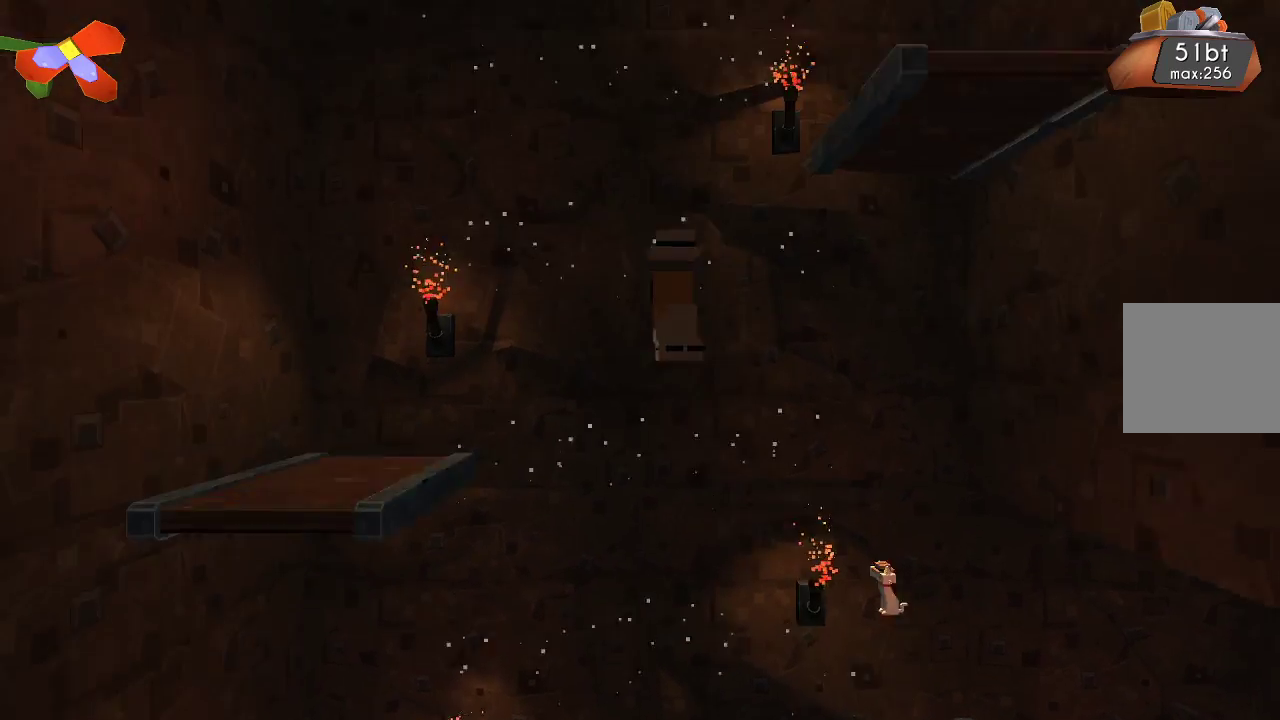
{"buttons": ["CROSS"], "left_stick": "center", "right_stick": "center", "events": [[33, "left_stick", "center"]]}
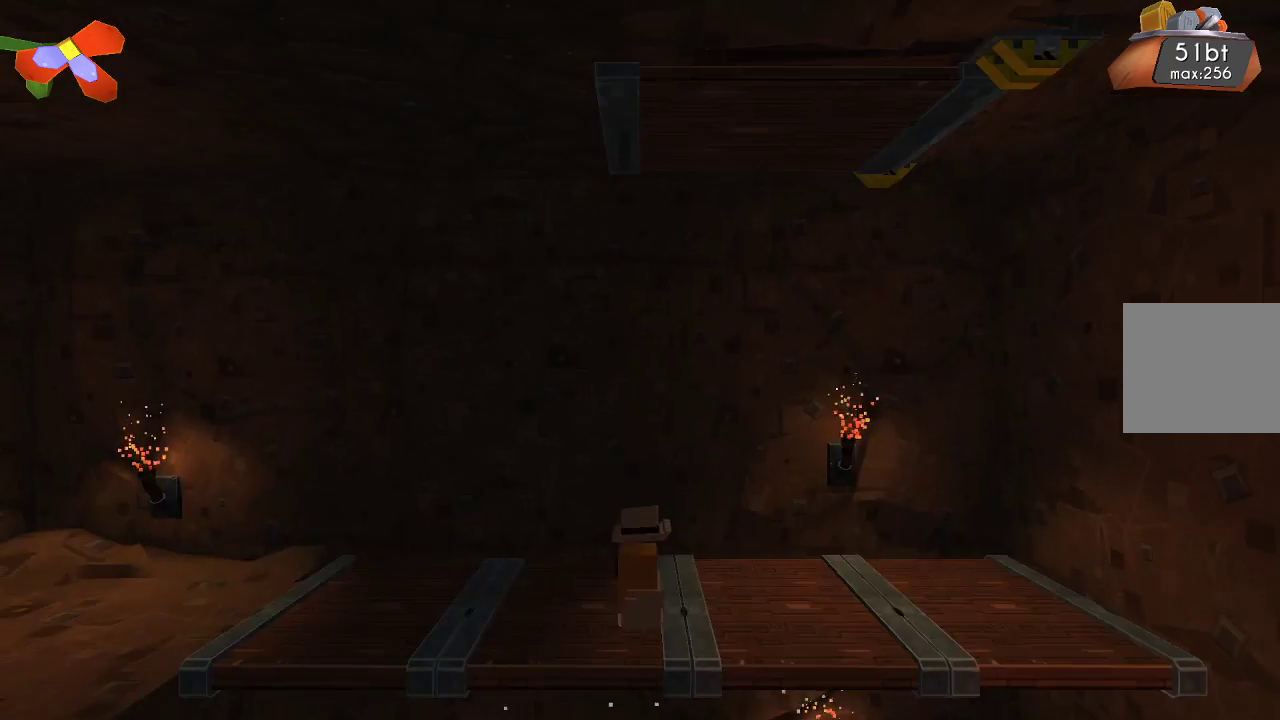
{"buttons": [], "left_stick": "center", "right_stick": "center", "events": [[267, "CROSS", "up"]]}
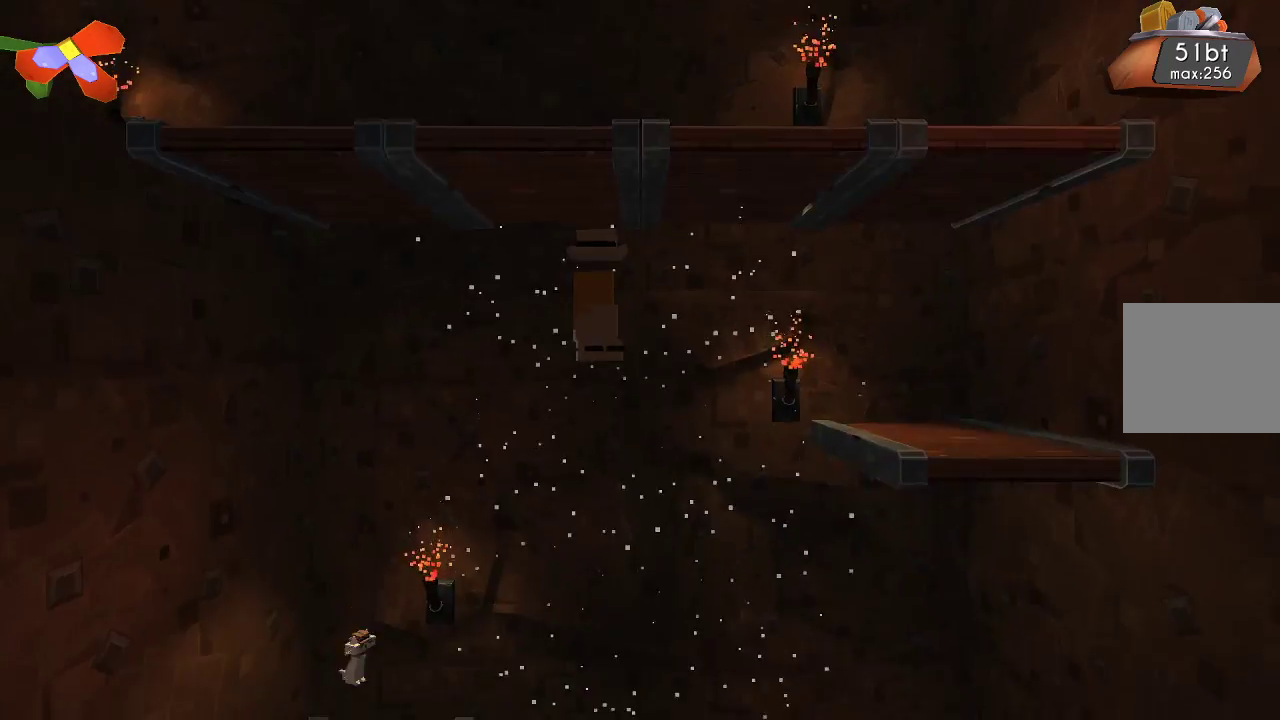
{"buttons": [], "left_stick": "right", "right_stick": "center", "events": [[67, "left_stick", "right"]]}
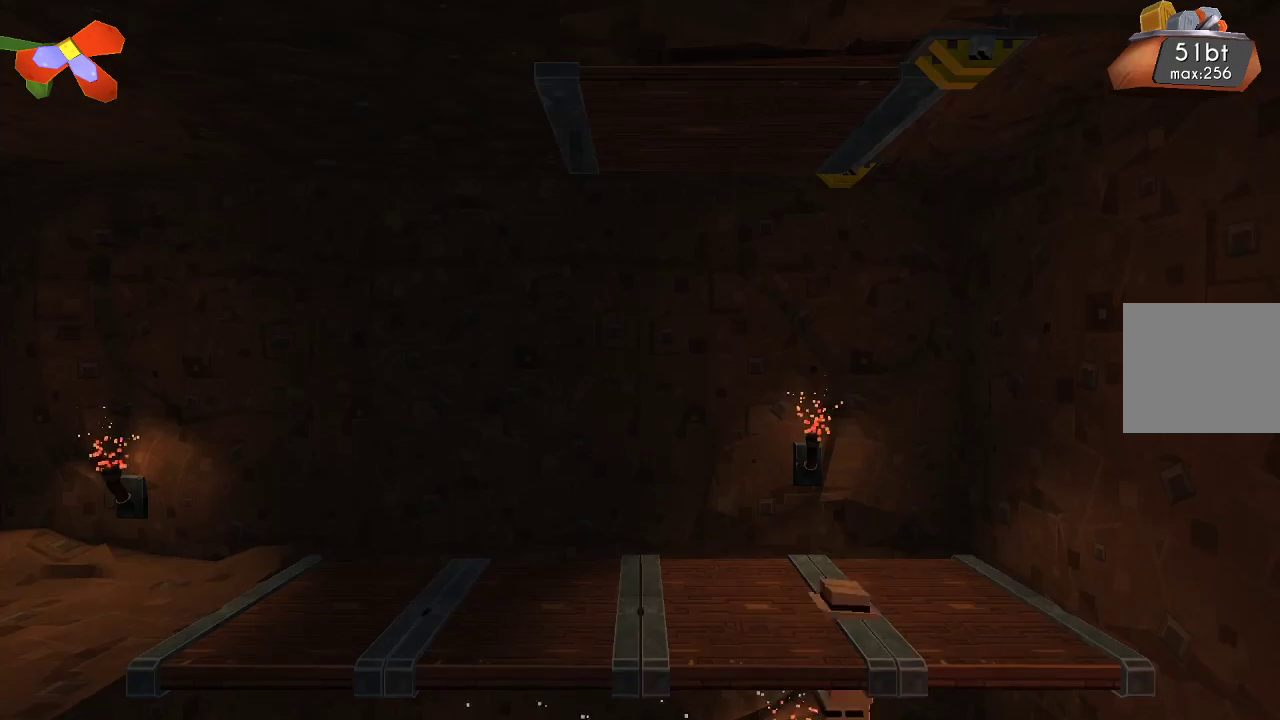
{"buttons": ["CROSS"], "left_stick": "center", "right_stick": "center", "events": [[100, "CROSS", "down"], [500, "left_stick", "center"]]}
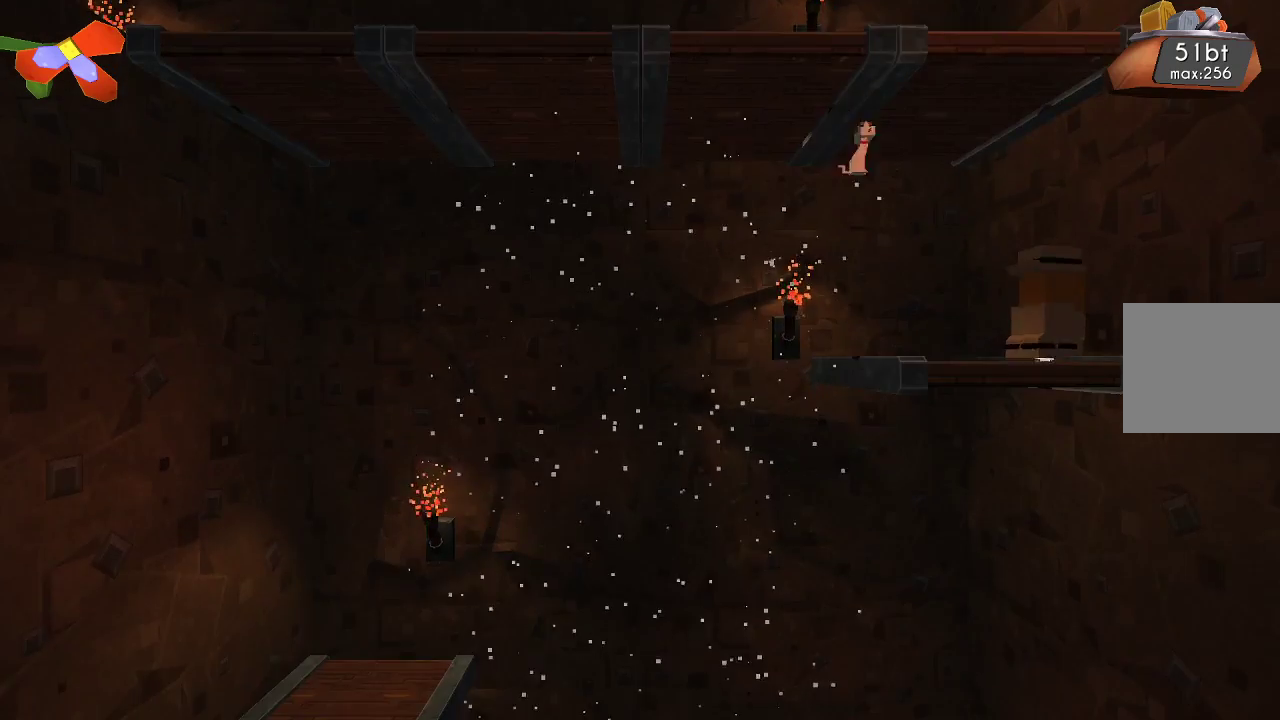
{"buttons": ["CROSS"], "left_stick": "left", "right_stick": "center", "events": [[67, "CROSS", "up"], [200, "CROSS", "down"], [467, "left_stick", "left"]]}
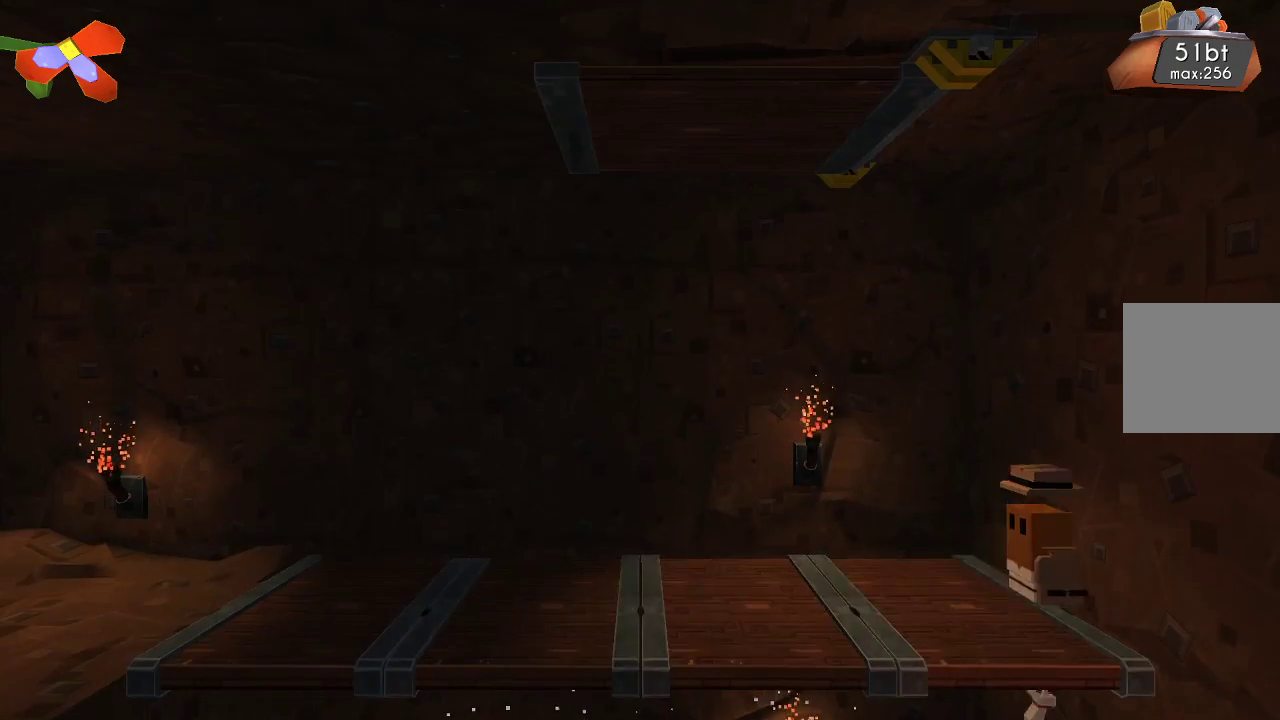
{"buttons": [], "left_stick": "left", "right_stick": "center", "events": [[167, "CROSS", "up"]]}